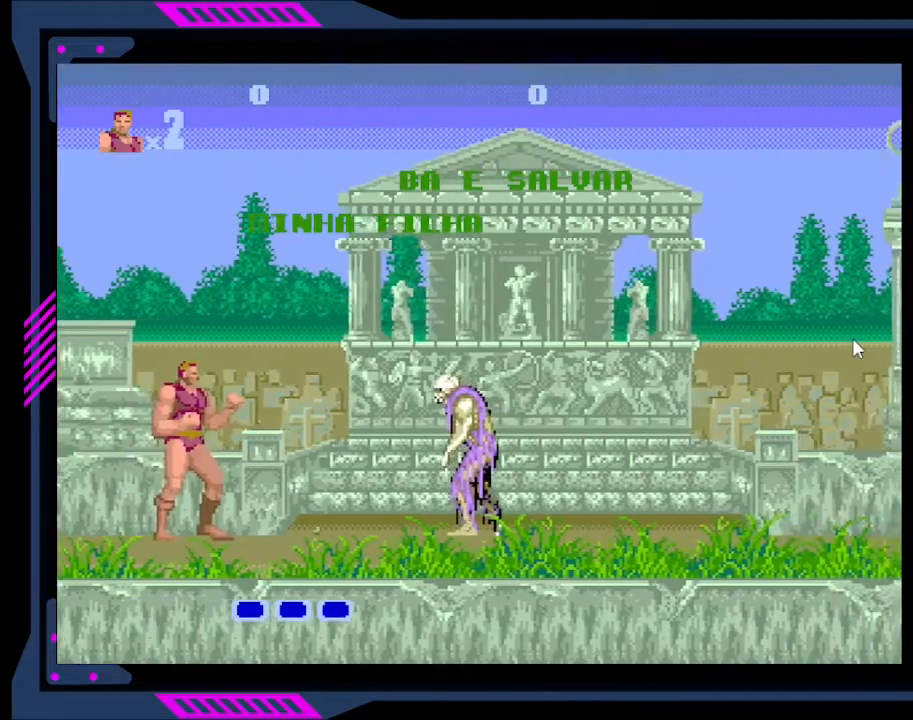
Gameplay with a controller (Xbox layout); each line is a JSON object with the inputs held at the frame after it. "events" lists button and stick changes between this image and that frame as [ms after this image, input, new state], when the widget could be followed in between. Not read: L3 R3 left_stick.
{"buttons": ["DPAD_RIGHT"], "right_stick": "center", "events": [[400, "DPAD_RIGHT", "down"]]}
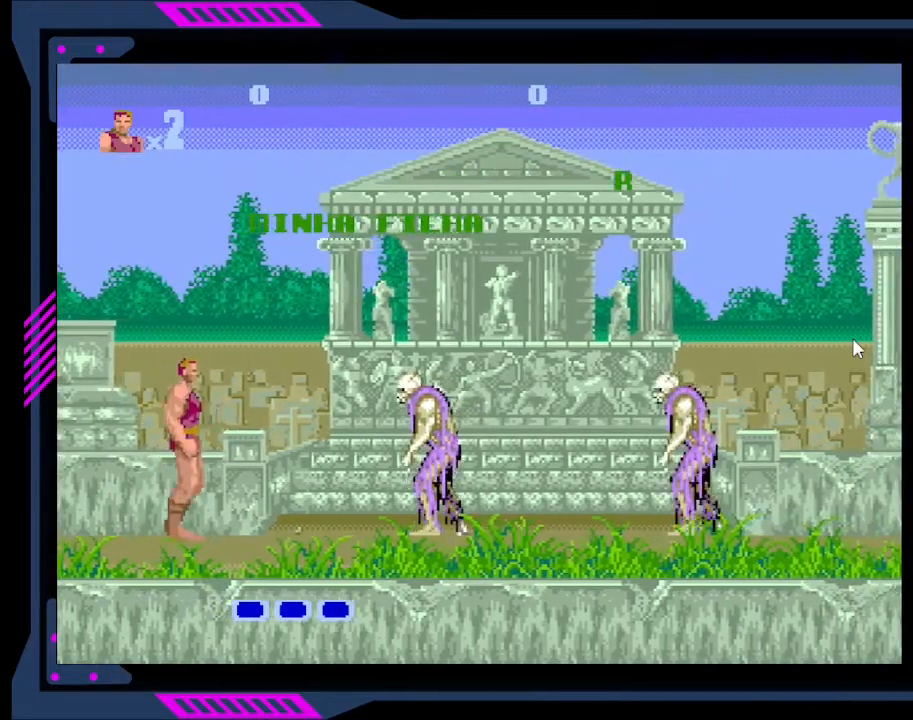
{"buttons": [], "right_stick": "center", "events": [[267, "X", "down"], [367, "DPAD_RIGHT", "up"], [467, "X", "up"]]}
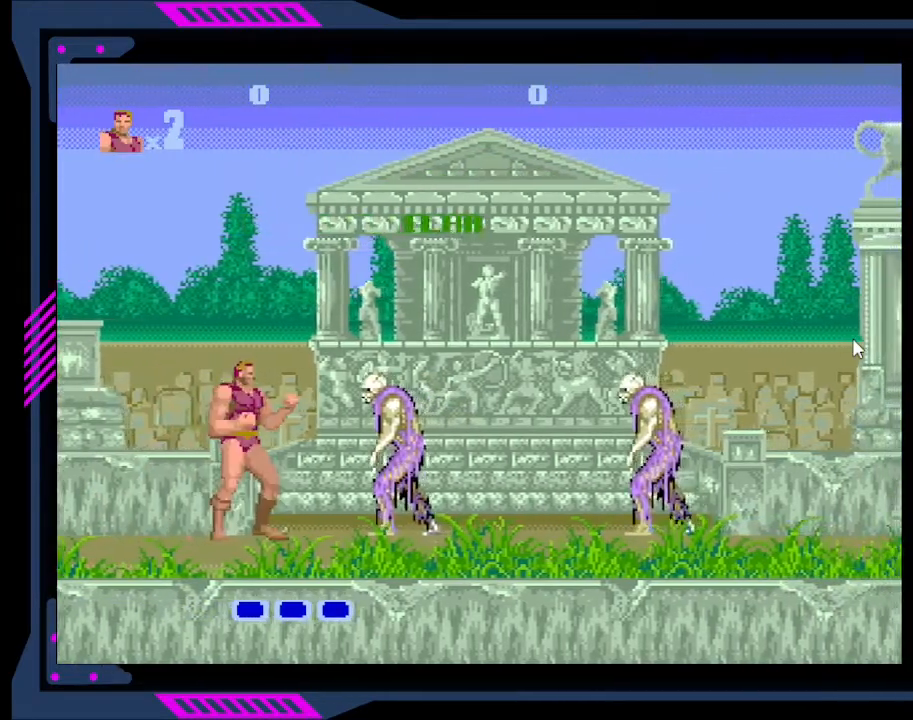
{"buttons": [], "right_stick": "center", "events": [[267, "X", "down"], [433, "X", "up"]]}
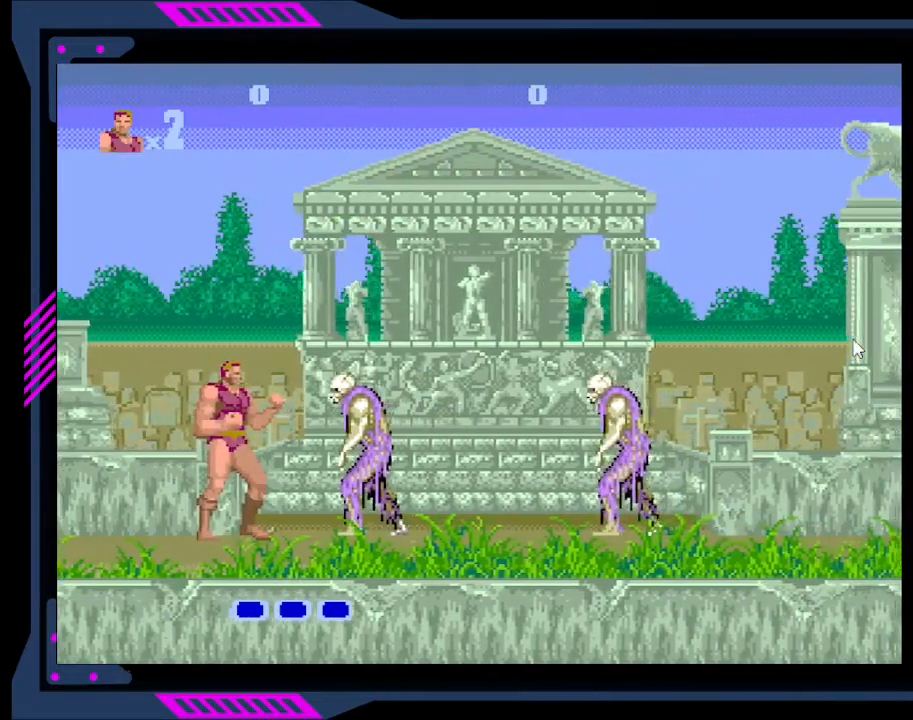
{"buttons": [], "right_stick": "center", "events": [[67, "A", "down"], [233, "A", "up"]]}
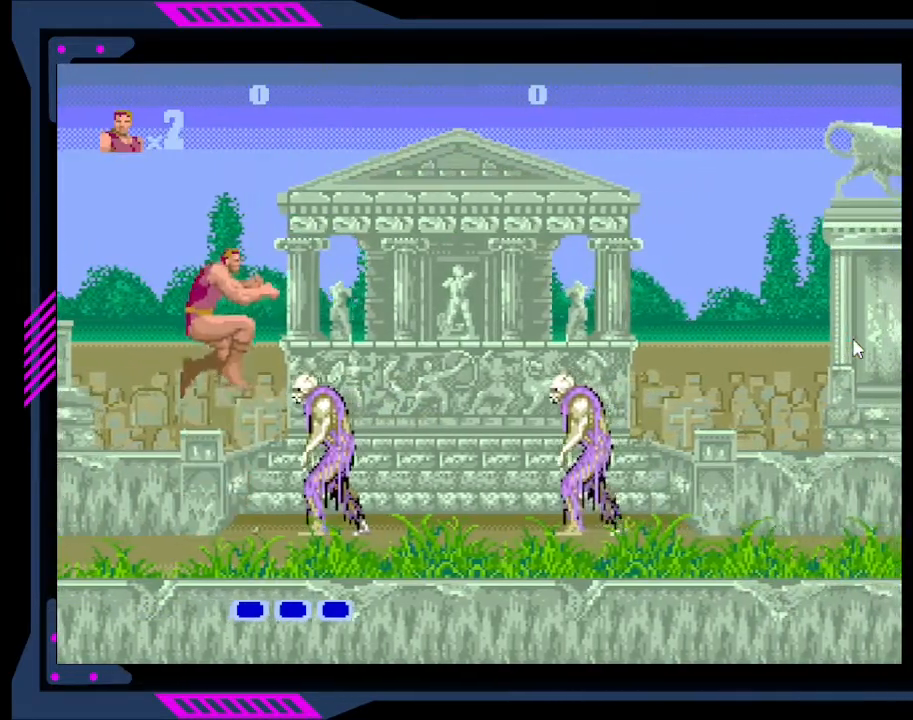
{"buttons": ["B"], "right_stick": "center", "events": [[100, "B", "down"], [200, "B", "up"], [267, "B", "down"], [367, "B", "up"], [467, "B", "down"]]}
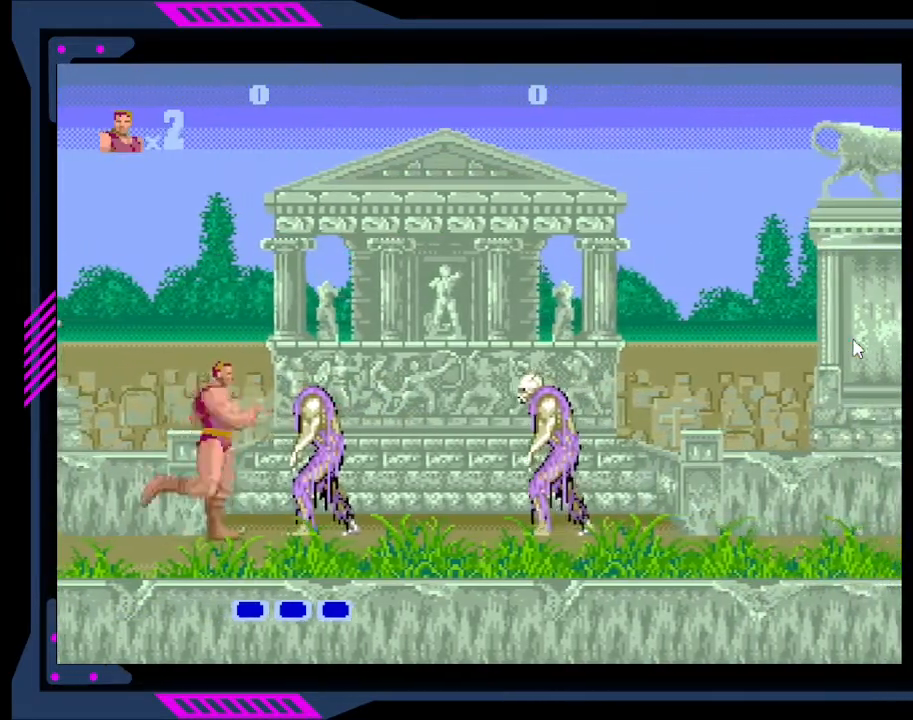
{"buttons": [], "right_stick": "center", "events": [[33, "B", "up"], [100, "B", "down"], [133, "B", "up"], [167, "B", "down"], [267, "B", "up"], [300, "B", "down"], [400, "B", "up"]]}
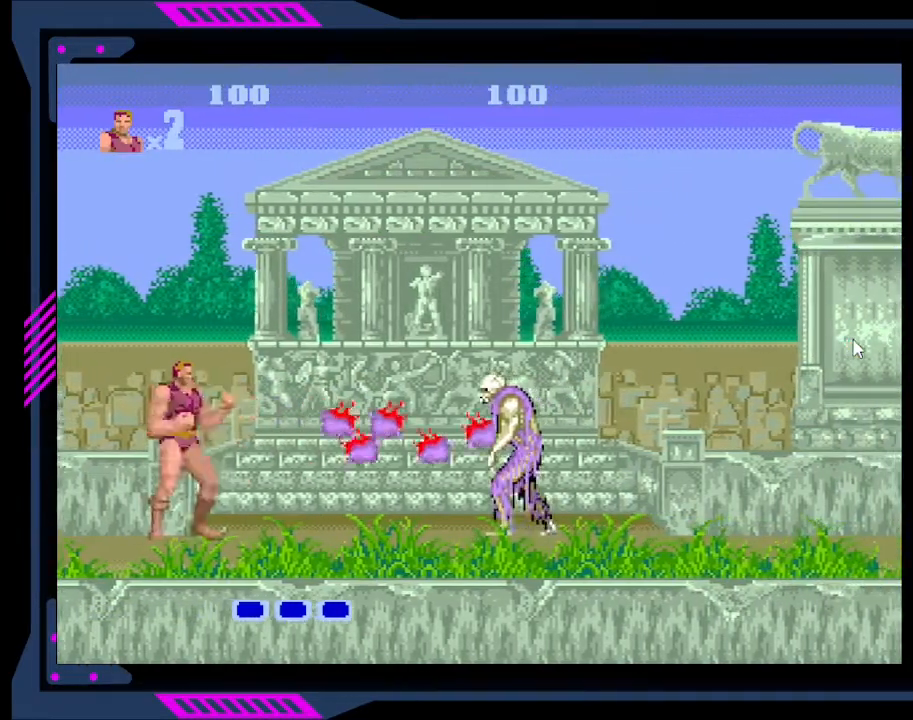
{"buttons": ["X", "DPAD_RIGHT"], "right_stick": "center", "events": [[100, "DPAD_RIGHT", "down"], [433, "X", "down"]]}
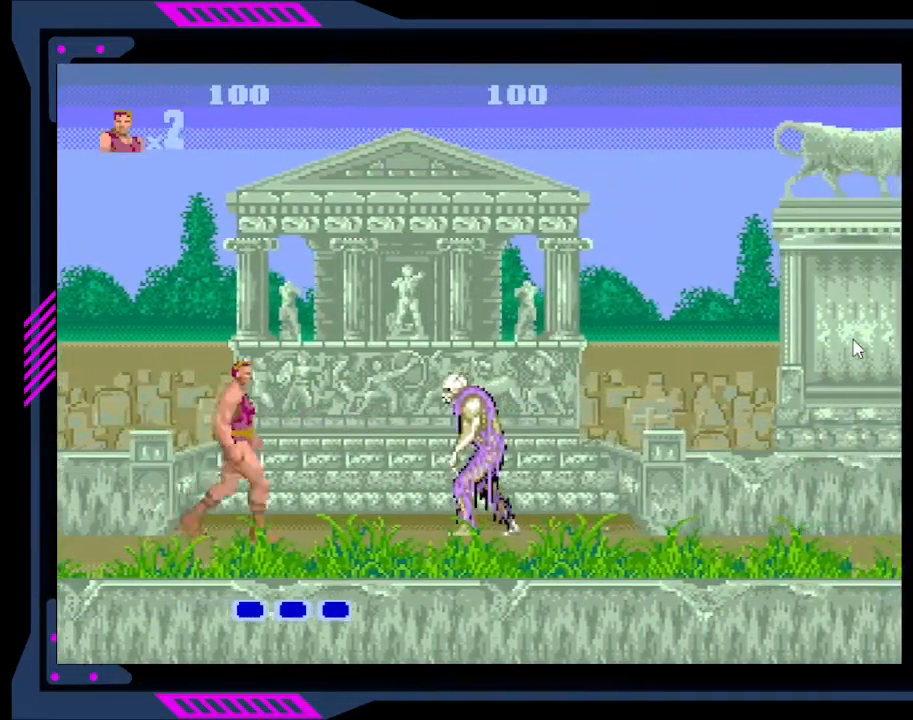
{"buttons": ["B", "DPAD_RIGHT"], "right_stick": "center", "events": [[67, "X", "up"], [433, "B", "down"]]}
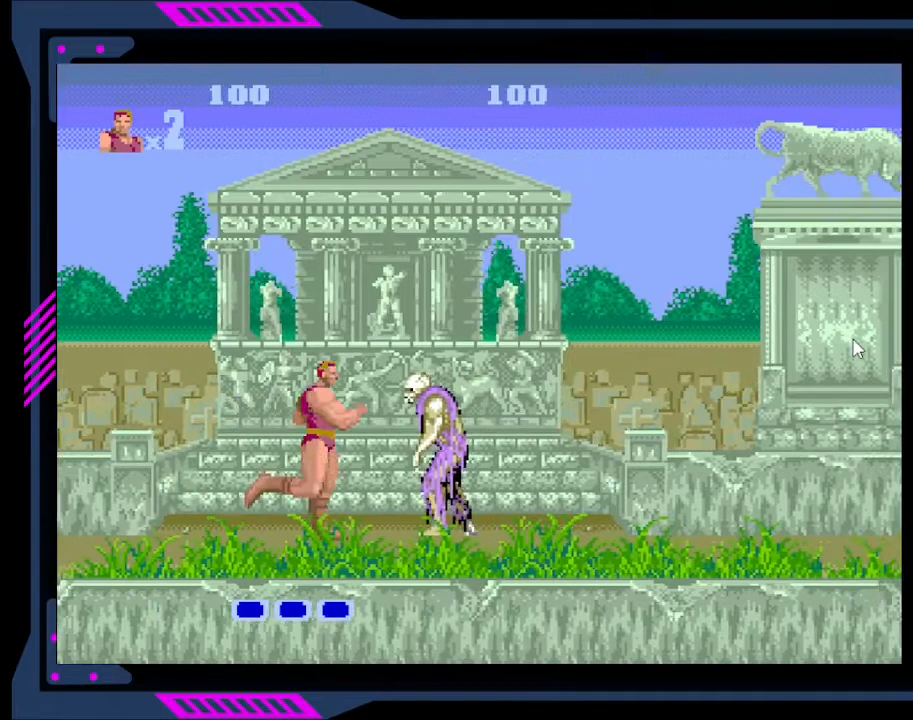
{"buttons": [], "right_stick": "center", "events": [[33, "B", "up"], [33, "DPAD_RIGHT", "up"], [100, "B", "down"], [200, "B", "up"], [267, "B", "down"], [333, "B", "up"], [400, "B", "down"], [467, "B", "up"]]}
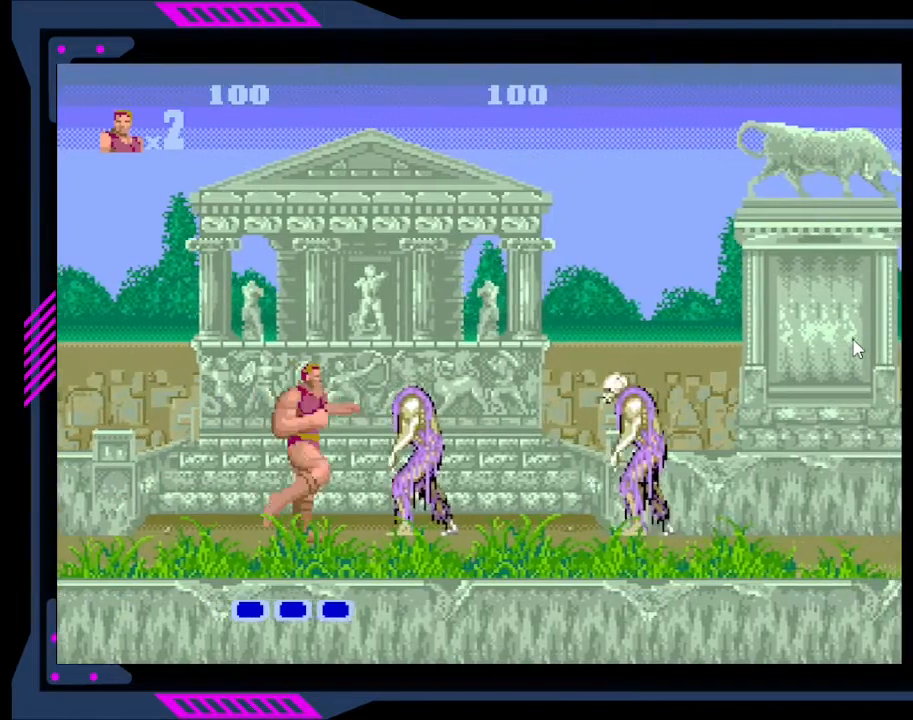
{"buttons": ["DPAD_RIGHT"], "right_stick": "center", "events": [[67, "B", "down"], [133, "B", "up"], [200, "B", "down"], [300, "B", "up"], [433, "DPAD_RIGHT", "down"]]}
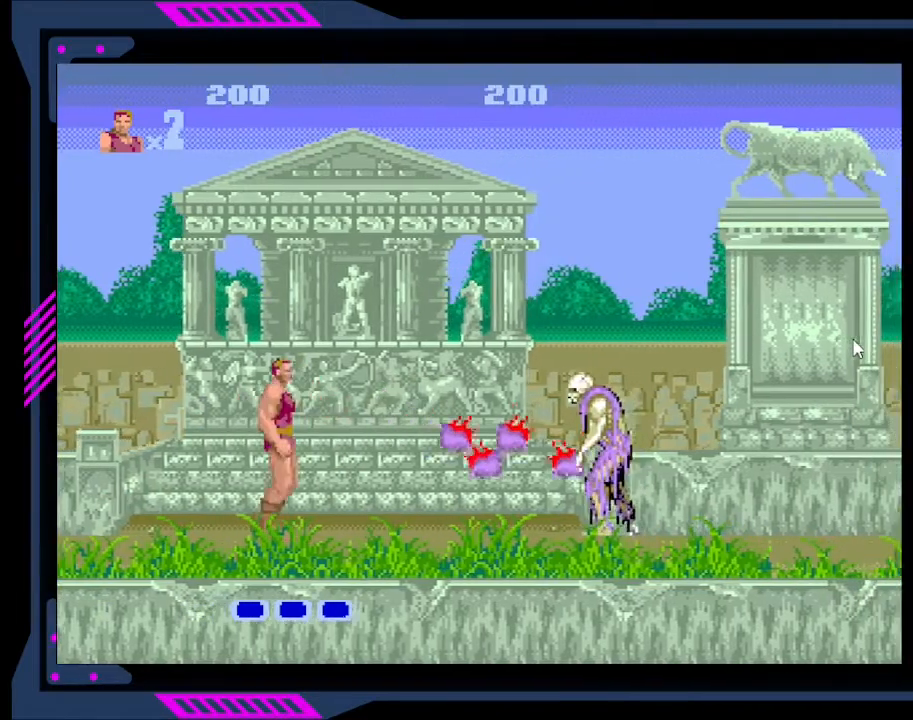
{"buttons": ["DPAD_RIGHT"], "right_stick": "center", "events": [[33, "Y", "down"], [200, "Y", "up"]]}
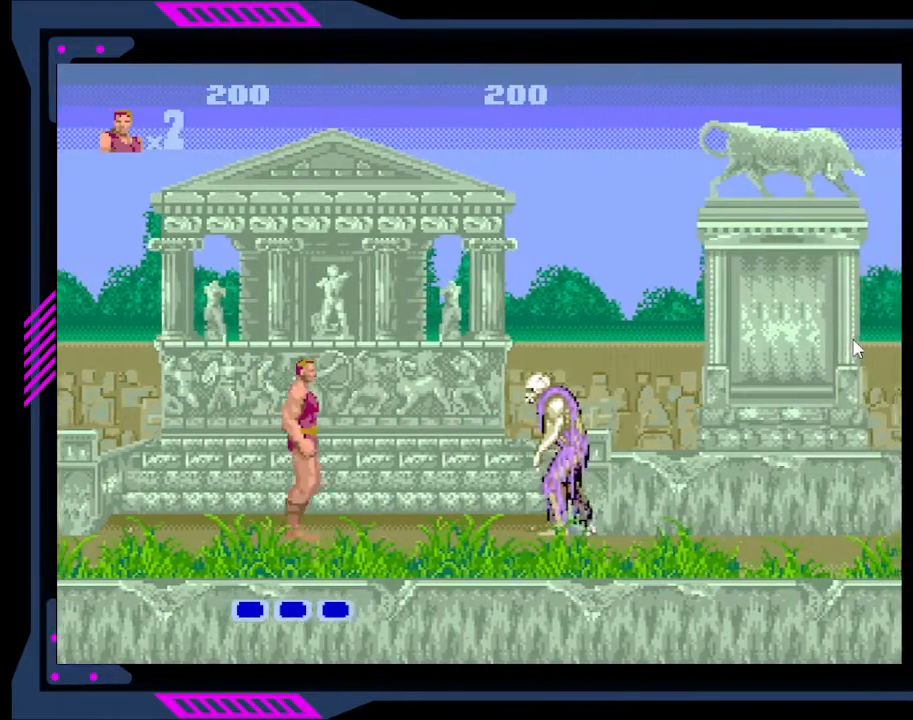
{"buttons": ["Y", "DPAD_RIGHT"], "right_stick": "center", "events": [[433, "Y", "down"]]}
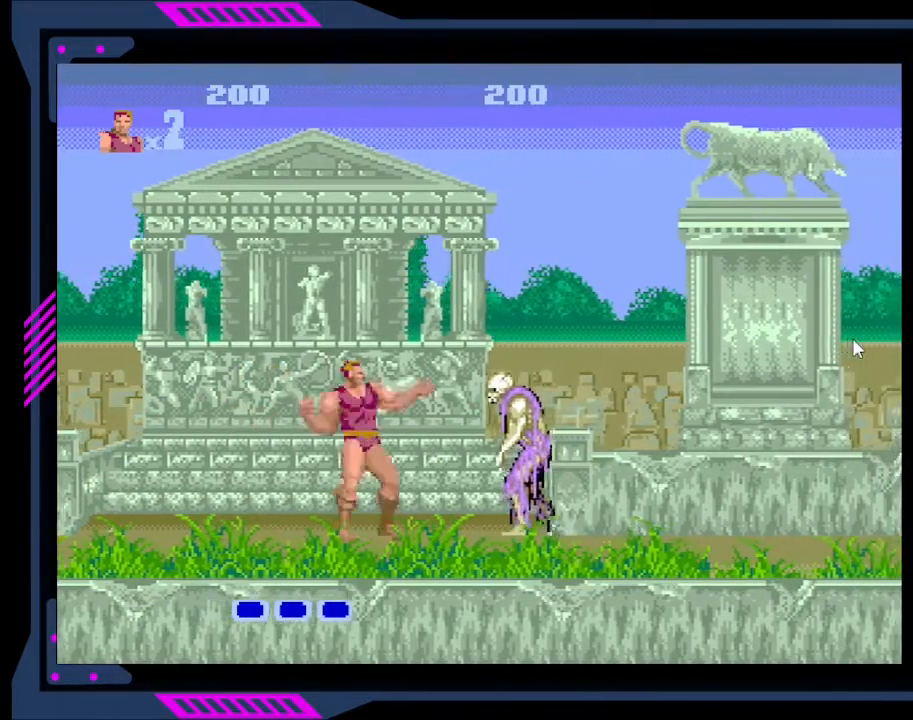
{"buttons": ["B"], "right_stick": "center", "events": [[67, "Y", "up"], [100, "DPAD_RIGHT", "up"], [167, "Y", "down"], [267, "Y", "up"], [467, "B", "down"]]}
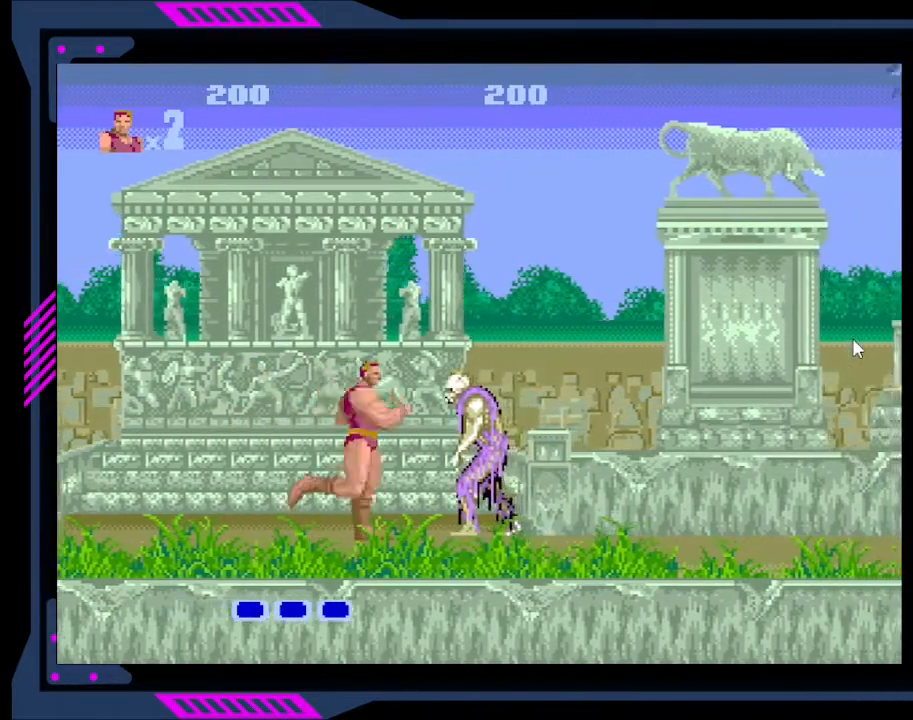
{"buttons": [], "right_stick": "center", "events": [[67, "B", "up"], [133, "B", "down"], [233, "B", "up"], [267, "B", "down"], [367, "B", "up"], [433, "B", "down"], [500, "B", "up"]]}
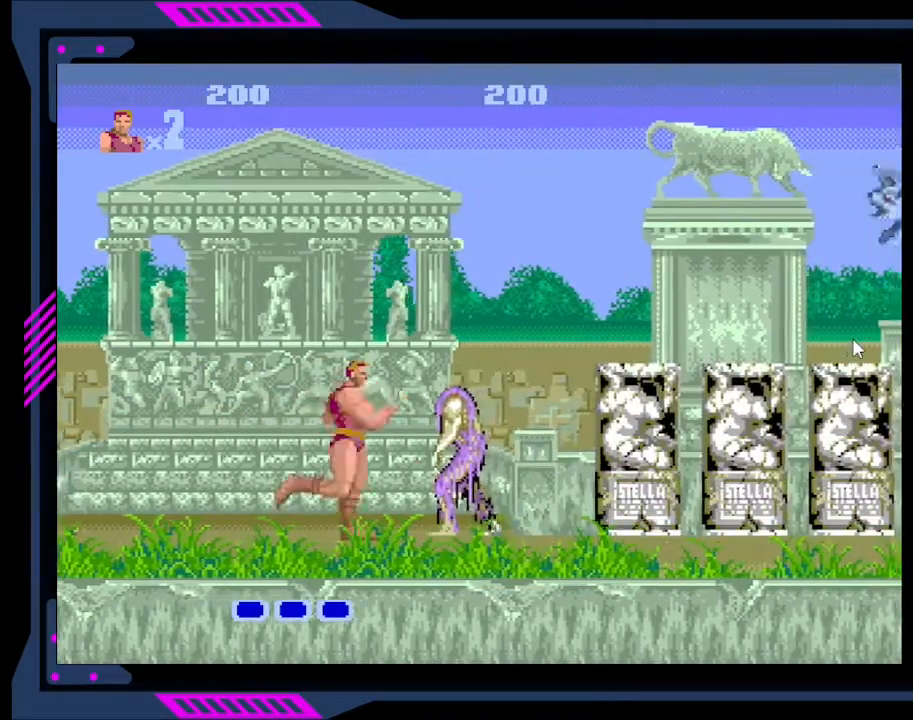
{"buttons": ["DPAD_RIGHT"], "right_stick": "center", "events": [[67, "B", "down"], [233, "B", "up"], [300, "B", "down"], [400, "B", "up"], [467, "DPAD_RIGHT", "down"]]}
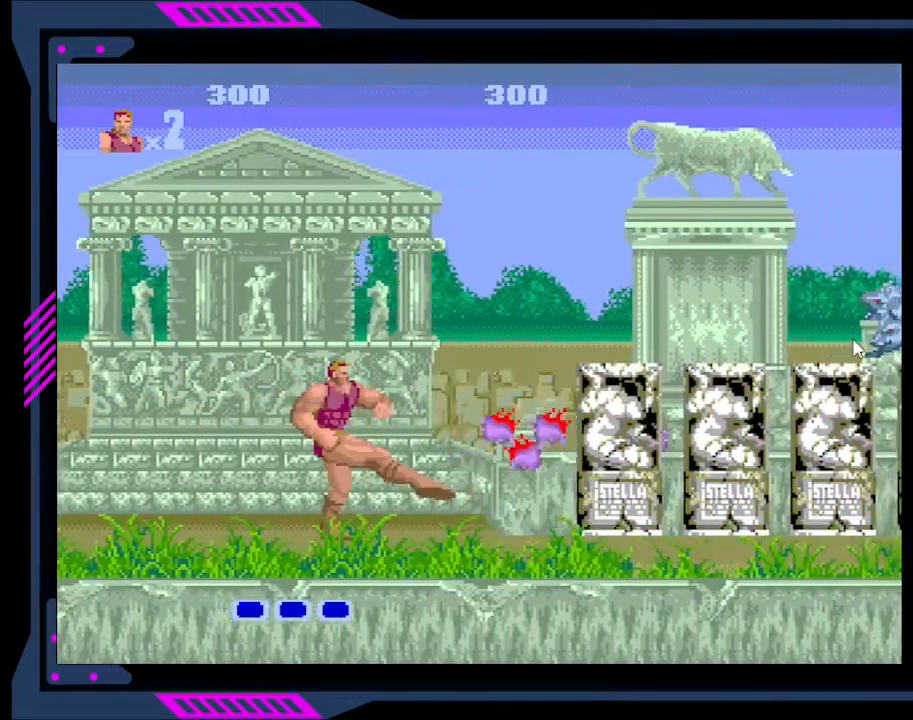
{"buttons": ["DPAD_RIGHT"], "right_stick": "center", "events": [[233, "A", "down"], [467, "A", "up"]]}
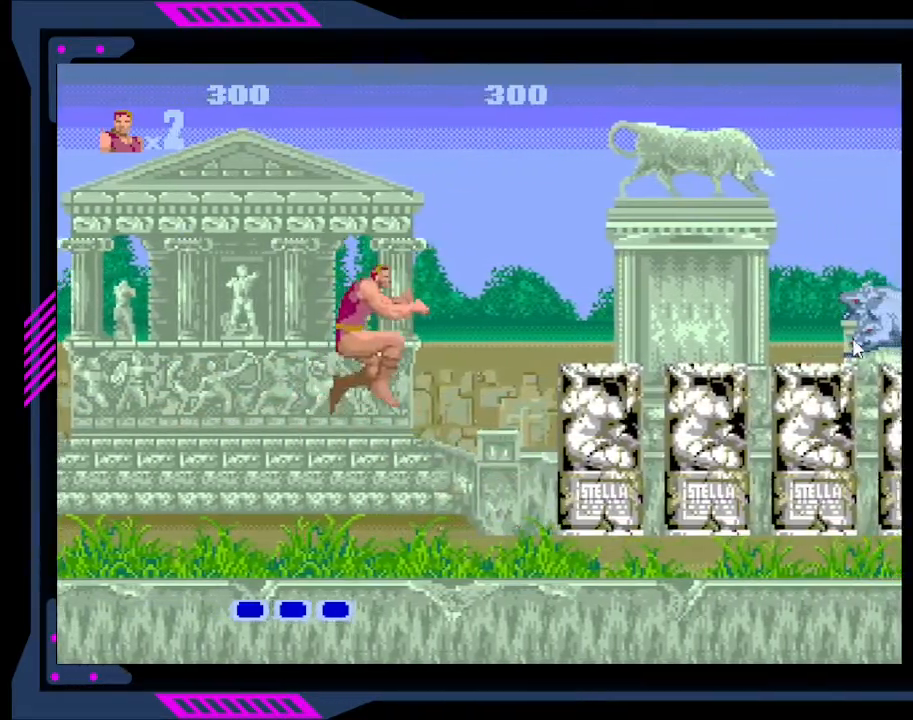
{"buttons": ["DPAD_RIGHT"], "right_stick": "center", "events": []}
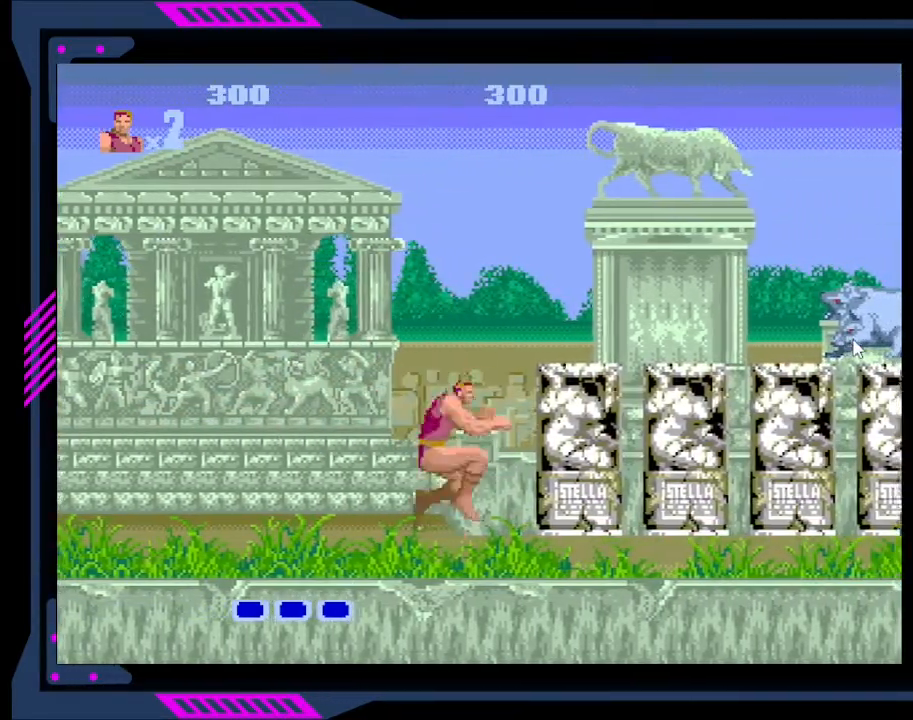
{"buttons": ["DPAD_RIGHT"], "right_stick": "center", "events": [[67, "A", "down"], [500, "A", "up"]]}
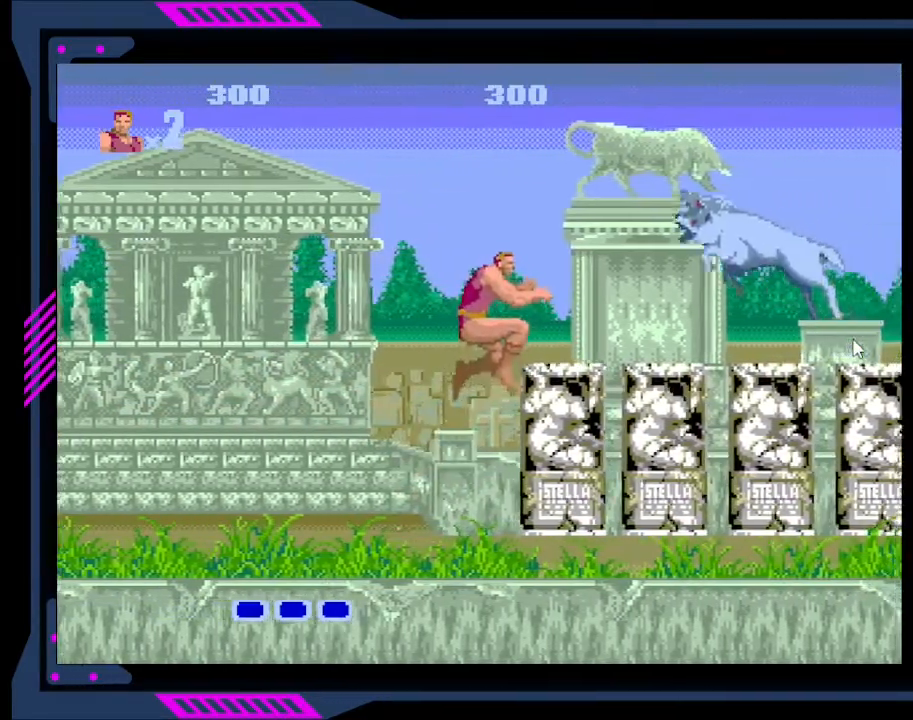
{"buttons": ["DPAD_DOWN", "DPAD_LEFT"], "right_stick": "center", "events": [[67, "B", "down"], [133, "DPAD_RIGHT", "up"], [333, "B", "up"], [367, "DPAD_LEFT", "down"], [467, "DPAD_DOWN", "down"]]}
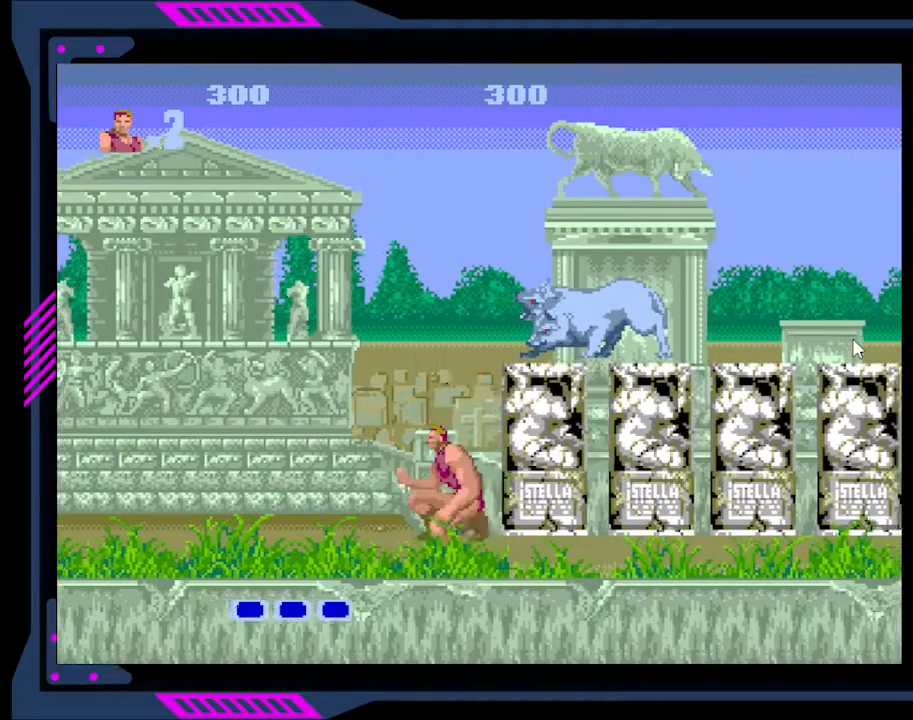
{"buttons": ["DPAD_DOWN"], "right_stick": "center", "events": [[33, "DPAD_LEFT", "up"], [100, "DPAD_LEFT", "down"], [233, "DPAD_LEFT", "up"], [300, "DPAD_LEFT", "down"], [467, "DPAD_LEFT", "up"]]}
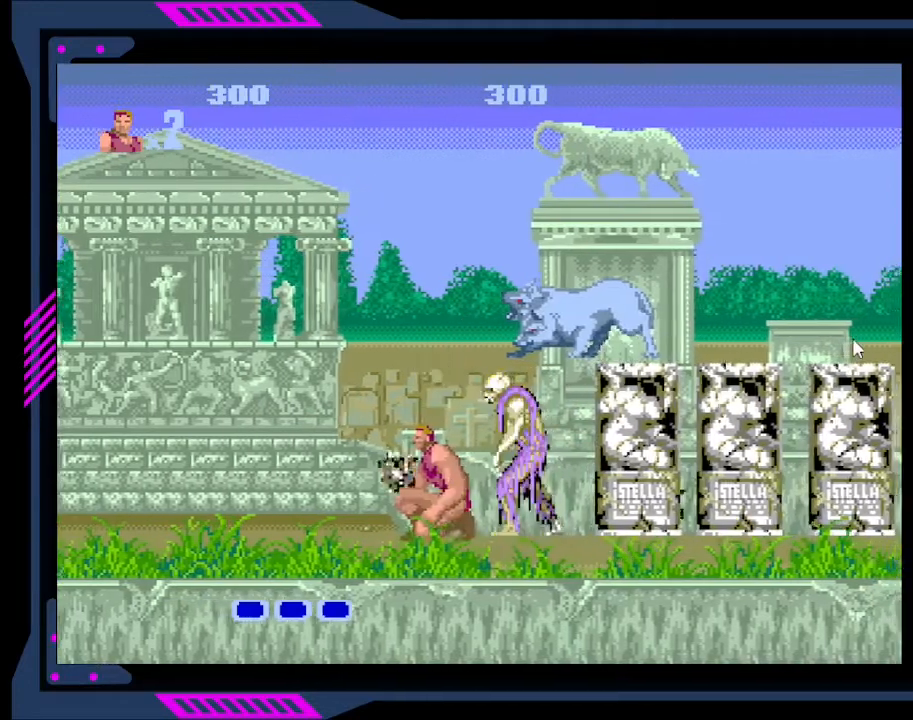
{"buttons": ["DPAD_DOWN"], "right_stick": "center", "events": [[100, "B", "down"], [200, "B", "up"], [233, "B", "down"], [333, "B", "up"], [433, "B", "down"], [500, "B", "up"]]}
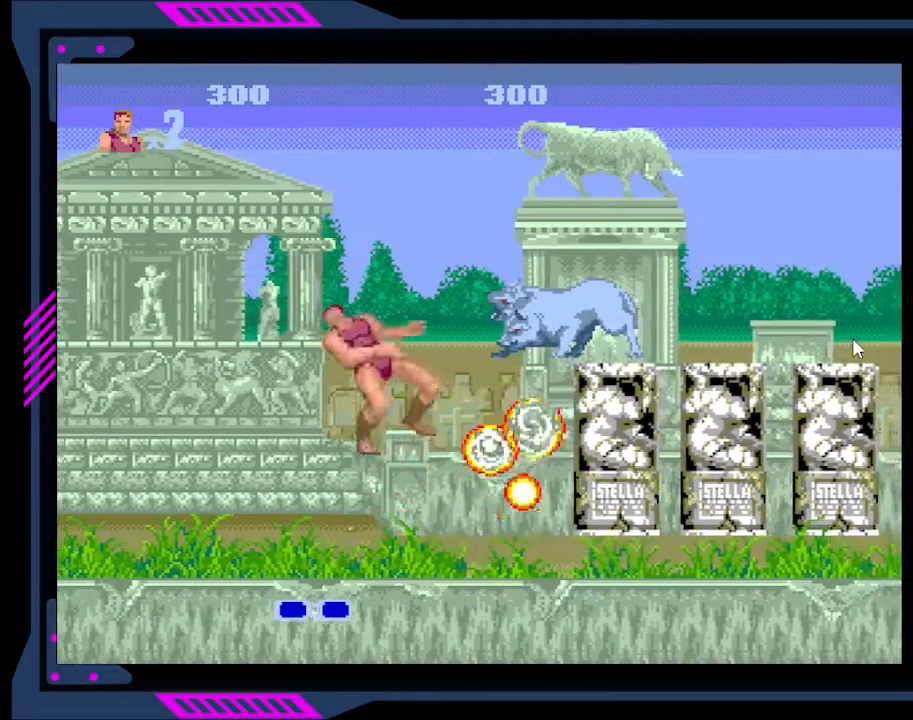
{"buttons": [], "right_stick": "center", "events": [[67, "B", "down"], [167, "B", "up"], [367, "DPAD_DOWN", "up"]]}
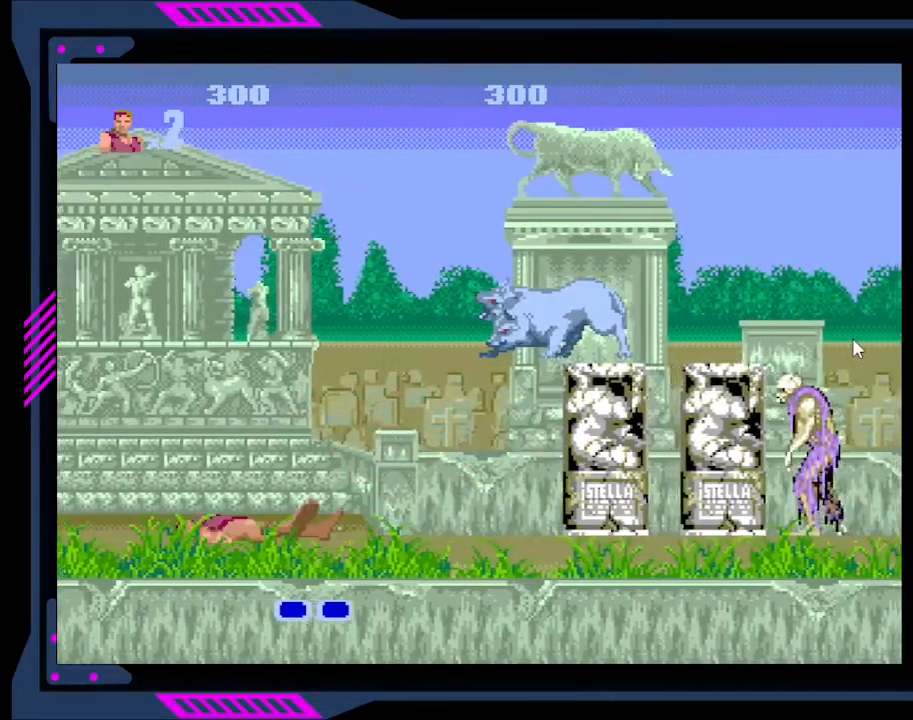
{"buttons": ["DPAD_DOWN", "DPAD_RIGHT"], "right_stick": "center", "events": [[367, "DPAD_RIGHT", "down"], [500, "DPAD_DOWN", "down"]]}
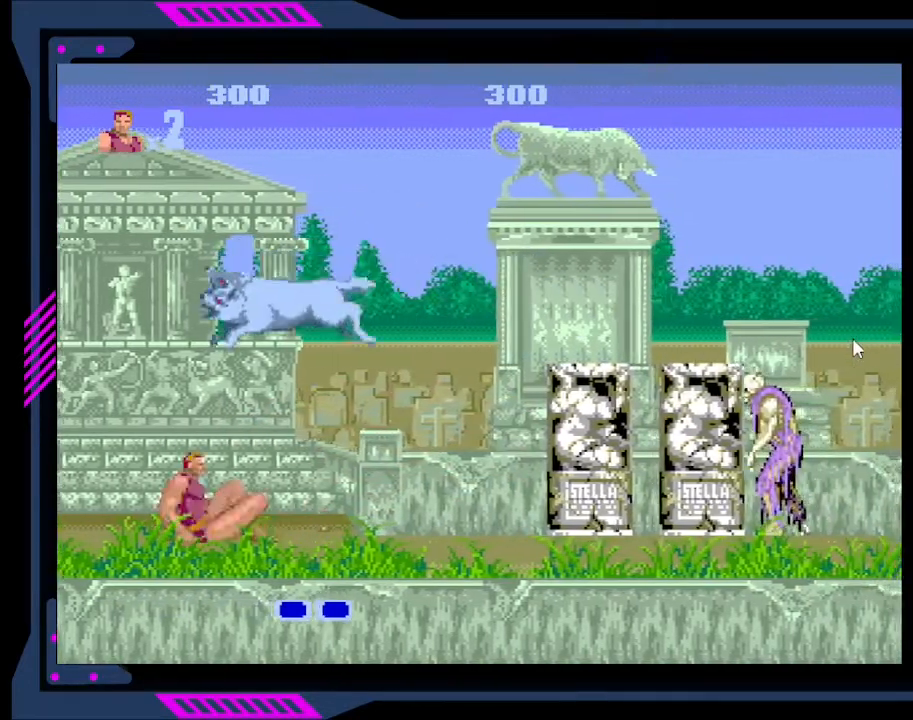
{"buttons": ["B", "DPAD_DOWN"], "right_stick": "center", "events": [[33, "DPAD_RIGHT", "up"], [133, "B", "down"], [367, "B", "up"], [500, "B", "down"]]}
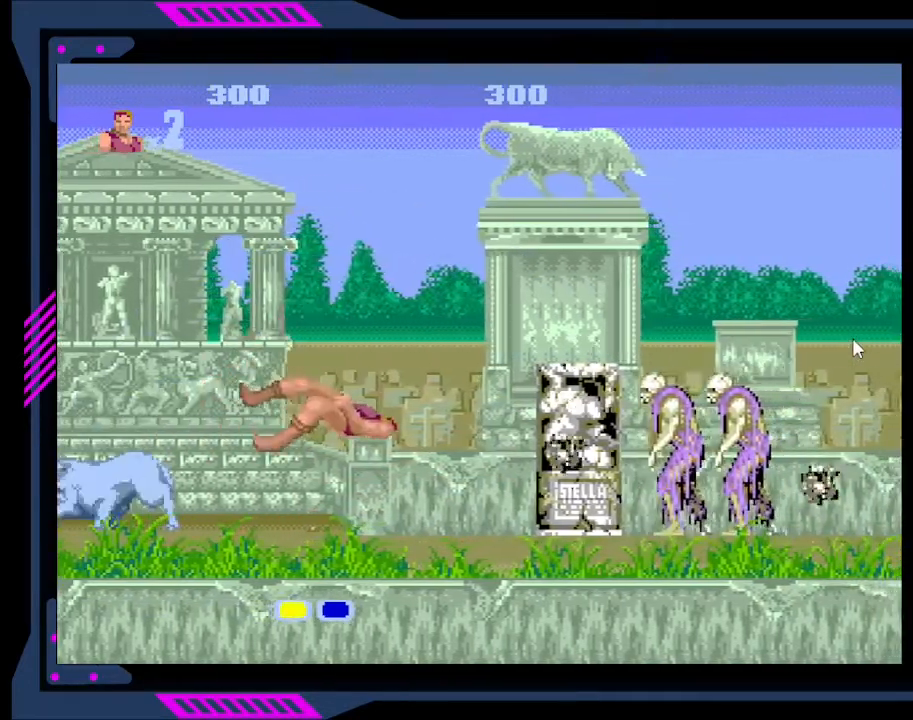
{"buttons": ["DPAD_RIGHT"], "right_stick": "center", "events": [[67, "B", "up"], [167, "DPAD_DOWN", "up"], [400, "DPAD_RIGHT", "down"]]}
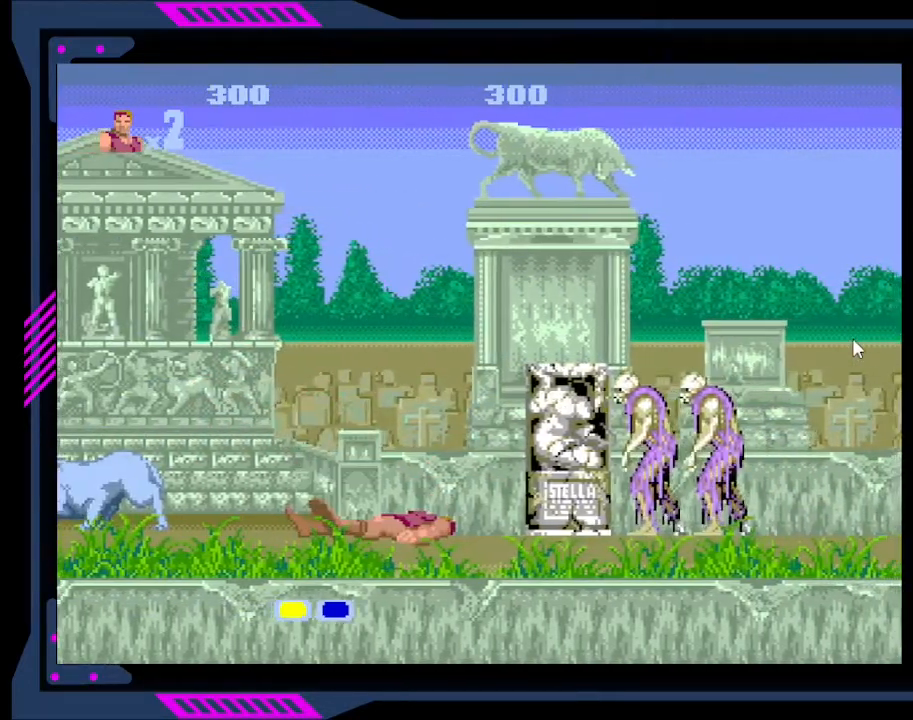
{"buttons": ["DPAD_RIGHT"], "right_stick": "center", "events": []}
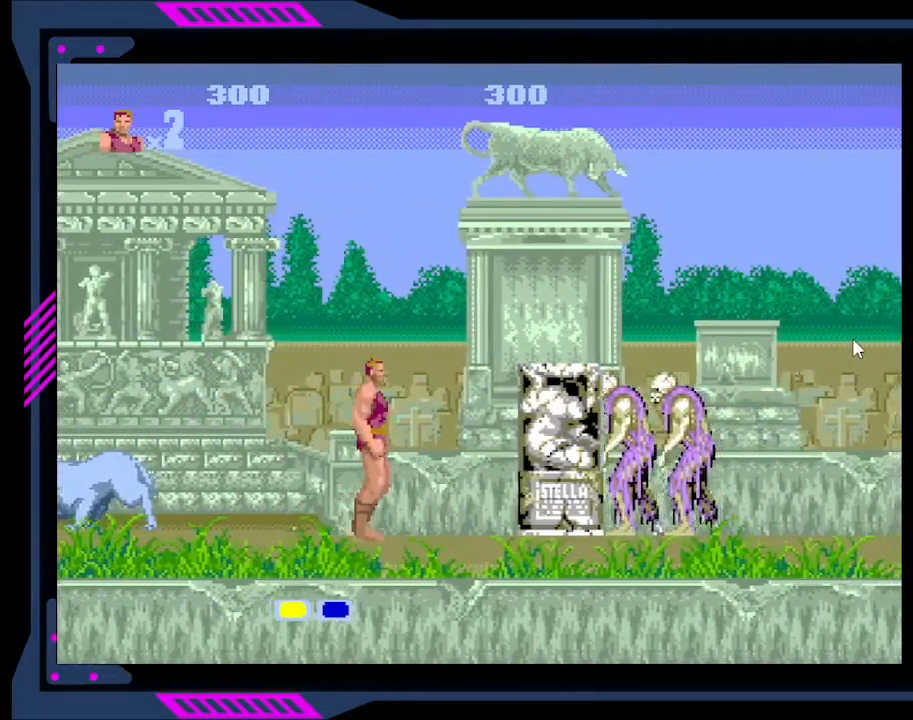
{"buttons": [], "right_stick": "center", "events": [[300, "X", "down"], [433, "X", "up"], [467, "DPAD_RIGHT", "up"]]}
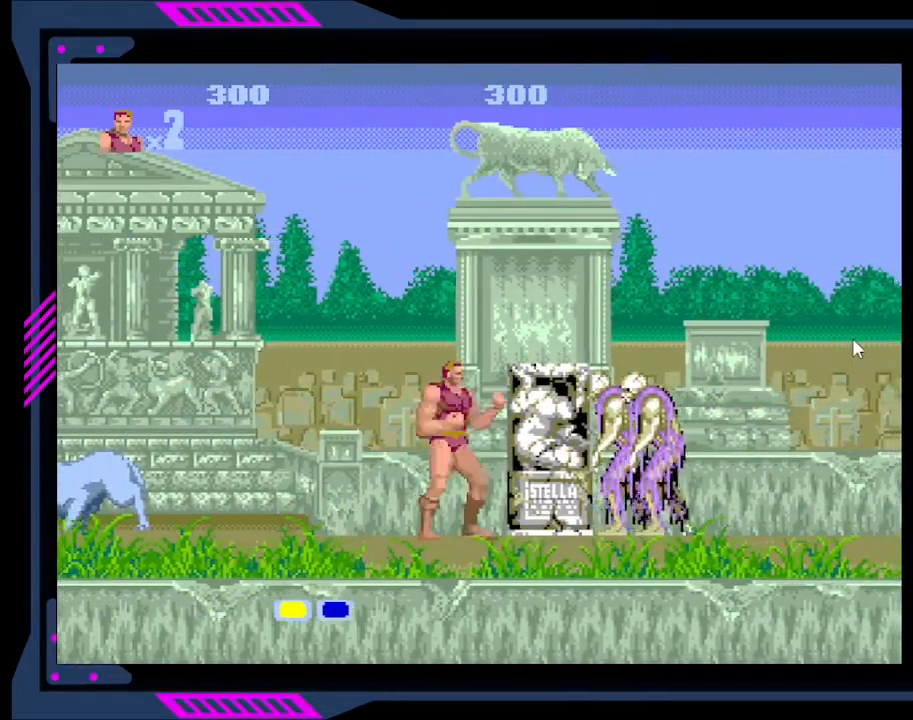
{"buttons": ["DPAD_RIGHT"], "right_stick": "center", "events": [[200, "Y", "down"], [300, "Y", "up"], [400, "DPAD_RIGHT", "down"], [400, "Y", "down"], [467, "Y", "up"]]}
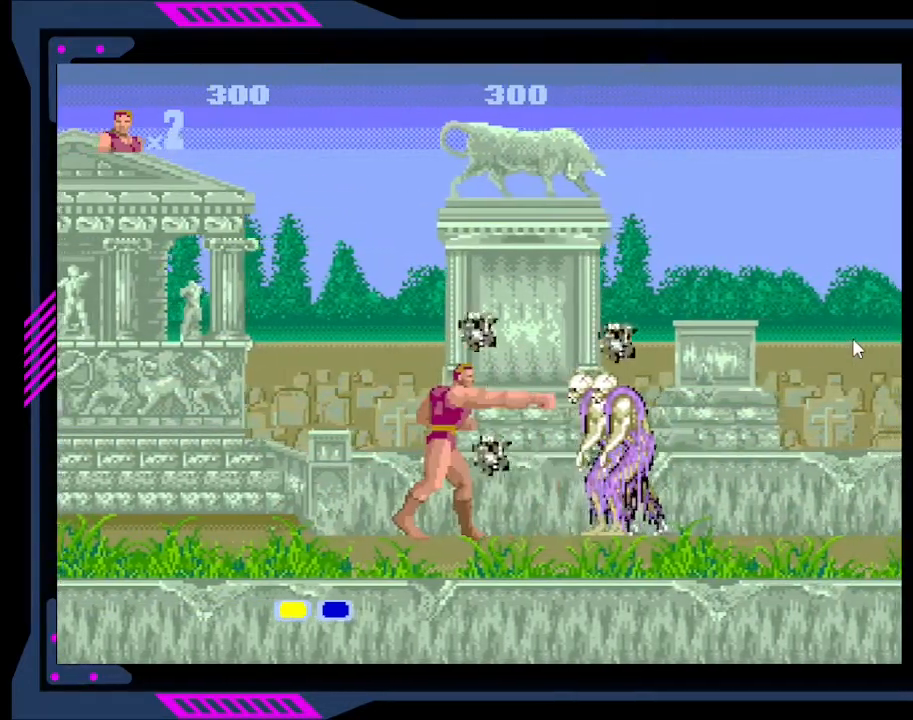
{"buttons": ["Y", "DPAD_RIGHT"], "right_stick": "center", "events": [[33, "DPAD_RIGHT", "up"], [33, "Y", "down"], [133, "Y", "up"], [200, "Y", "down"], [267, "Y", "up"], [367, "DPAD_RIGHT", "down"], [433, "Y", "down"]]}